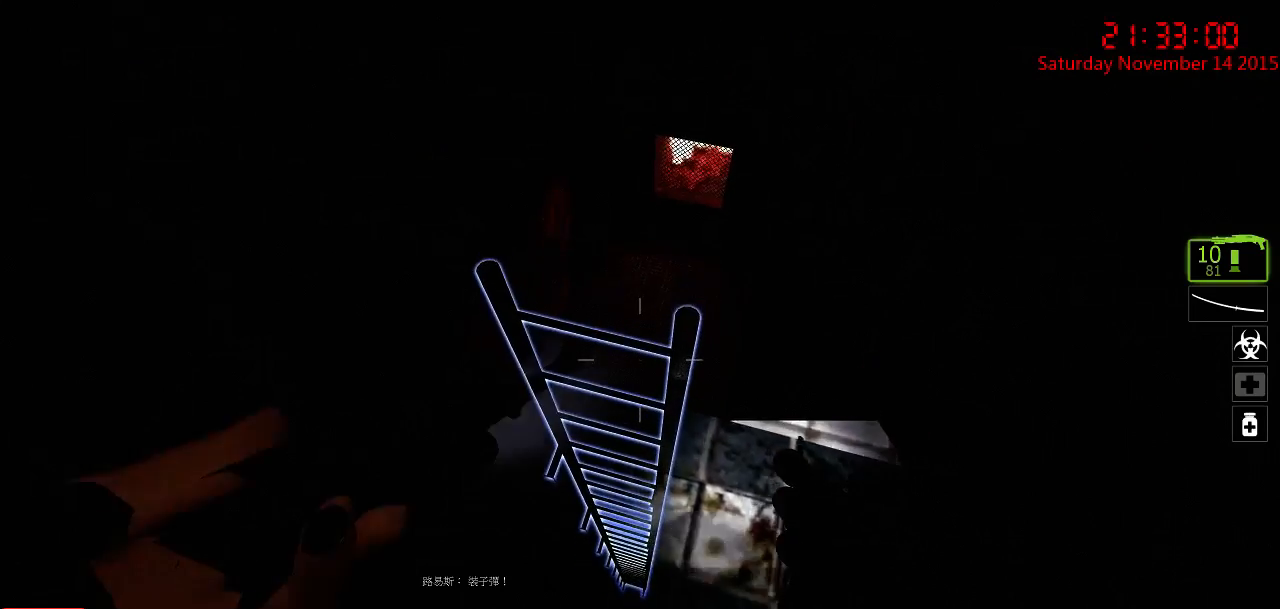
Gameplay with keyboard and mouse; each line is a JSON object with the keys and mouse buttons held at the frame after it. "events" lists presses ("down") and releases ("up") of "1", "2", "3", "4", "5", "a", "c", "caps_lock", "ctrl", "d", "e", "f", "g", "q", "r", "s", "shift", "space", "tab", "w", "x", "z", "mouse_left" and "mouse_right" between this image and that frame as [ms after this image, input, new state], when the widget could be followed in between. "mouse_left", "mouse_right" = the "left", "right" buttons of the "mouse" list. No other keys are recorded. Mouse movement is not recorded.
{"keys": ["a", "ctrl", "s"], "mouse": [], "events": [[300, "s", "down"], [333, "a", "down"]]}
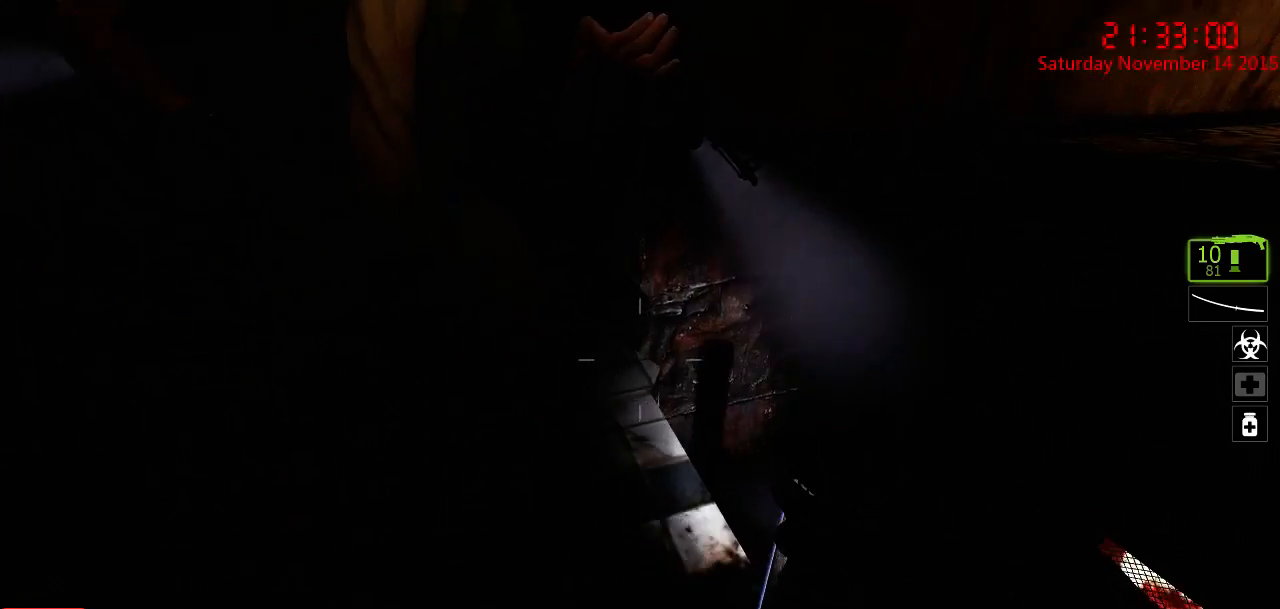
{"keys": ["ctrl"], "mouse": [], "events": [[233, "s", "up"], [417, "a", "up"]]}
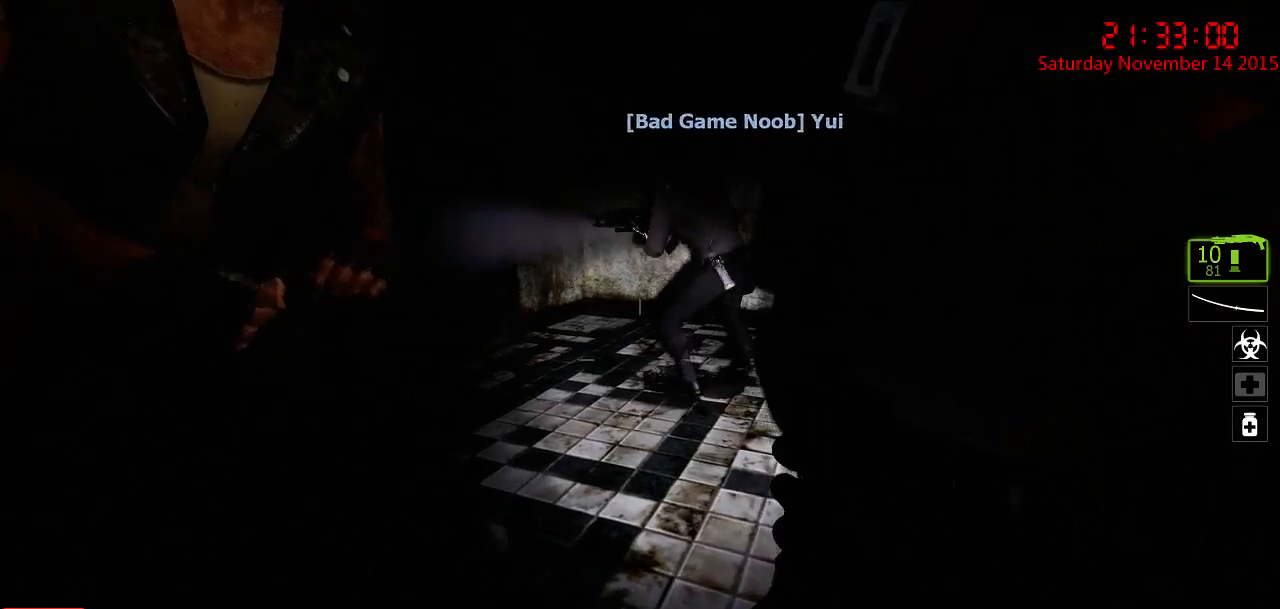
{"keys": ["ctrl", "w"], "mouse": [], "events": [[117, "d", "down"], [217, "d", "up"], [500, "w", "down"]]}
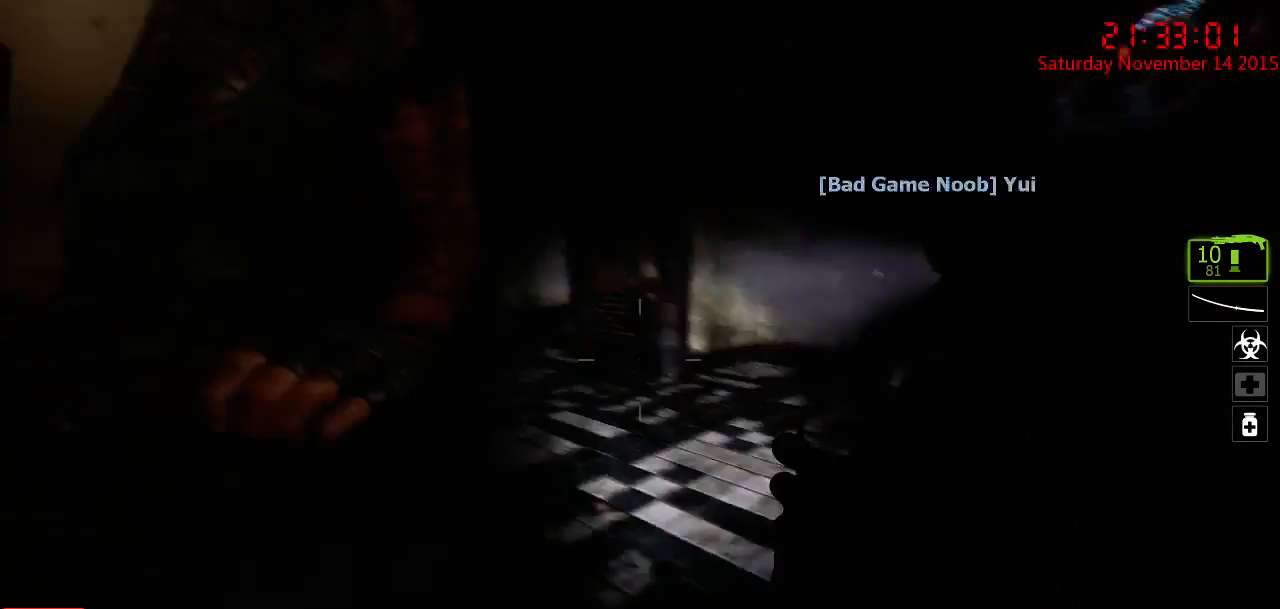
{"keys": ["ctrl", "w"], "mouse": [], "events": []}
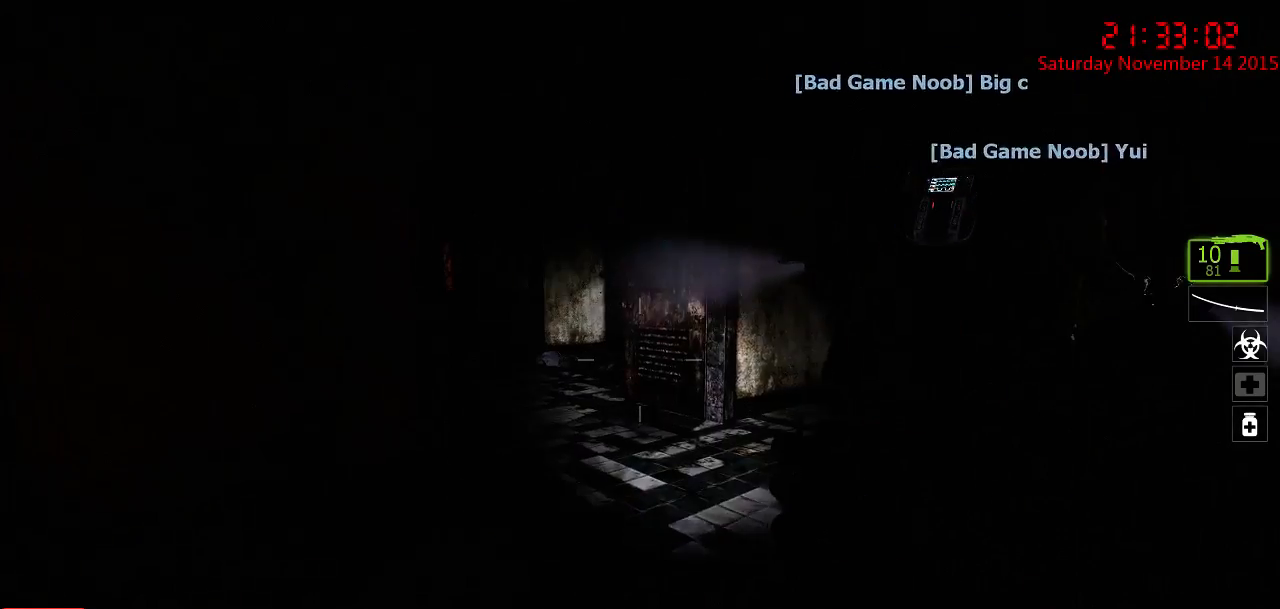
{"keys": ["ctrl", "d", "w"], "mouse": [], "events": [[367, "d", "down"]]}
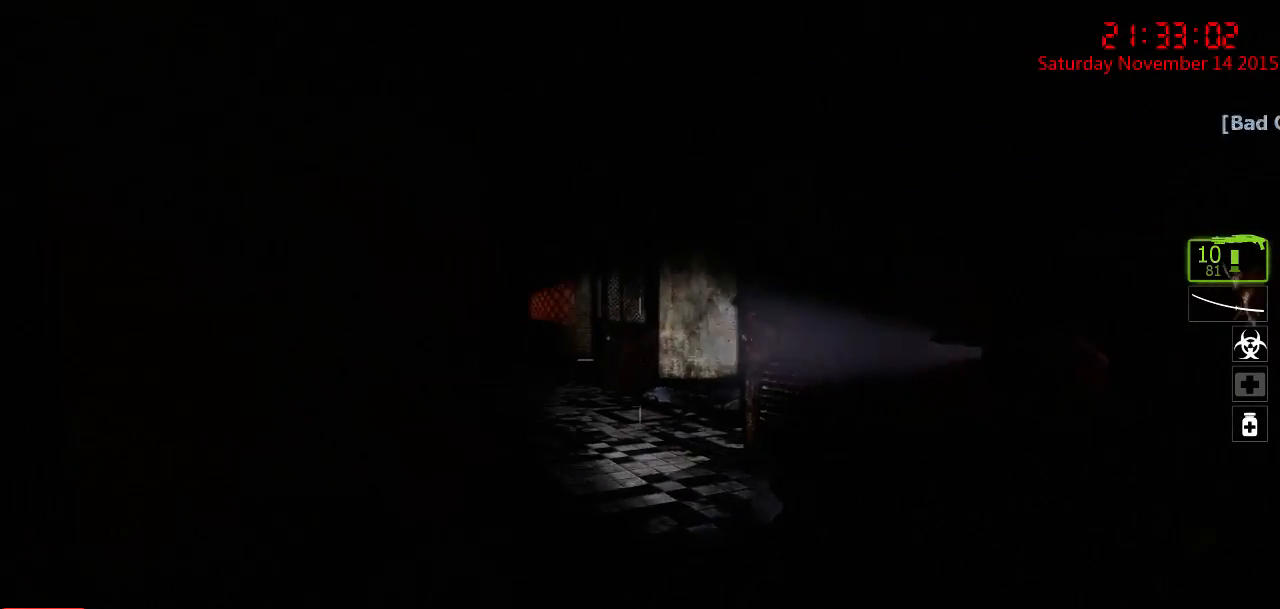
{"keys": ["ctrl", "d"], "mouse": [], "events": [[483, "w", "up"]]}
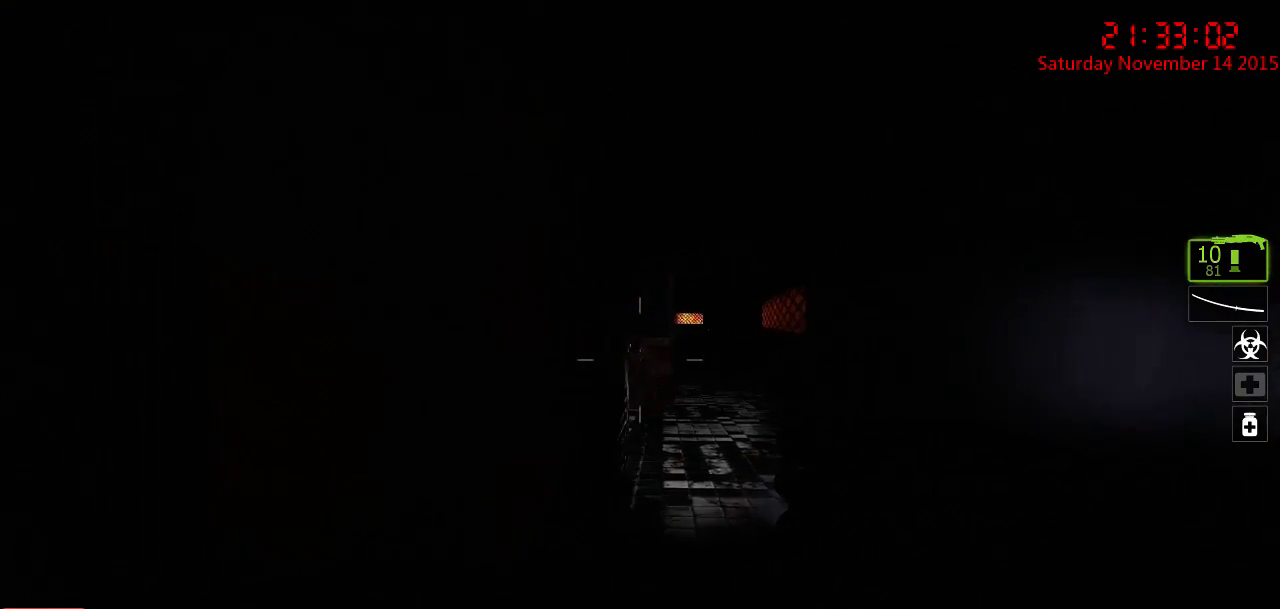
{"keys": ["a", "ctrl"], "mouse": [], "events": [[150, "d", "up"], [450, "a", "down"]]}
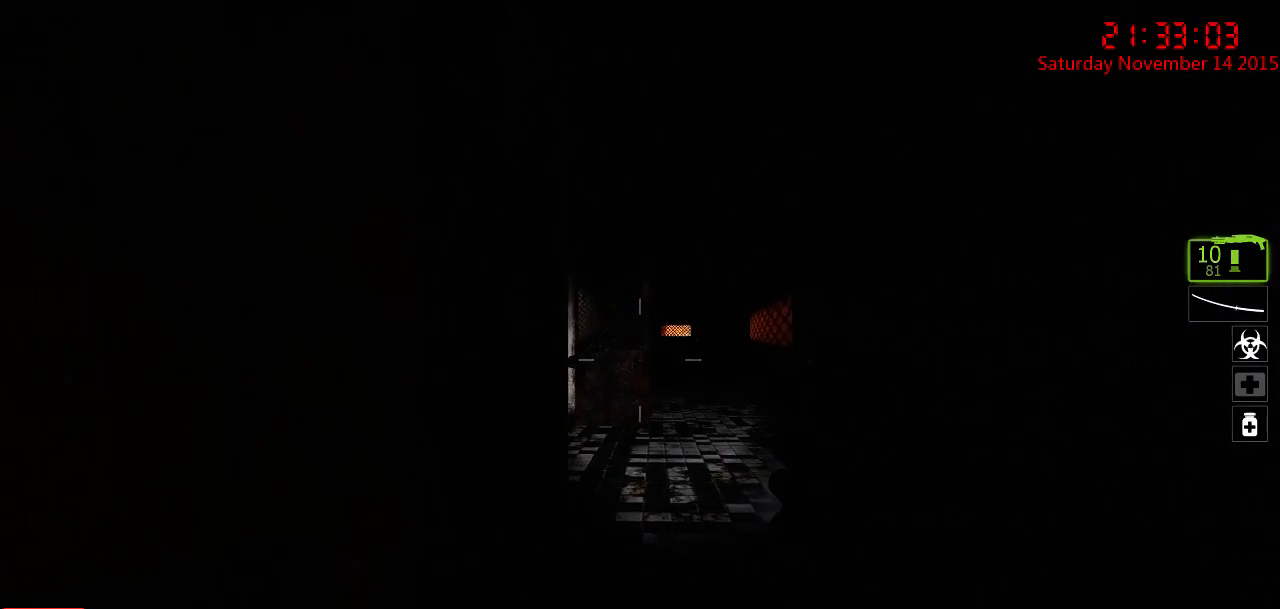
{"keys": ["a", "ctrl", "s"], "mouse": [], "events": [[267, "s", "down"]]}
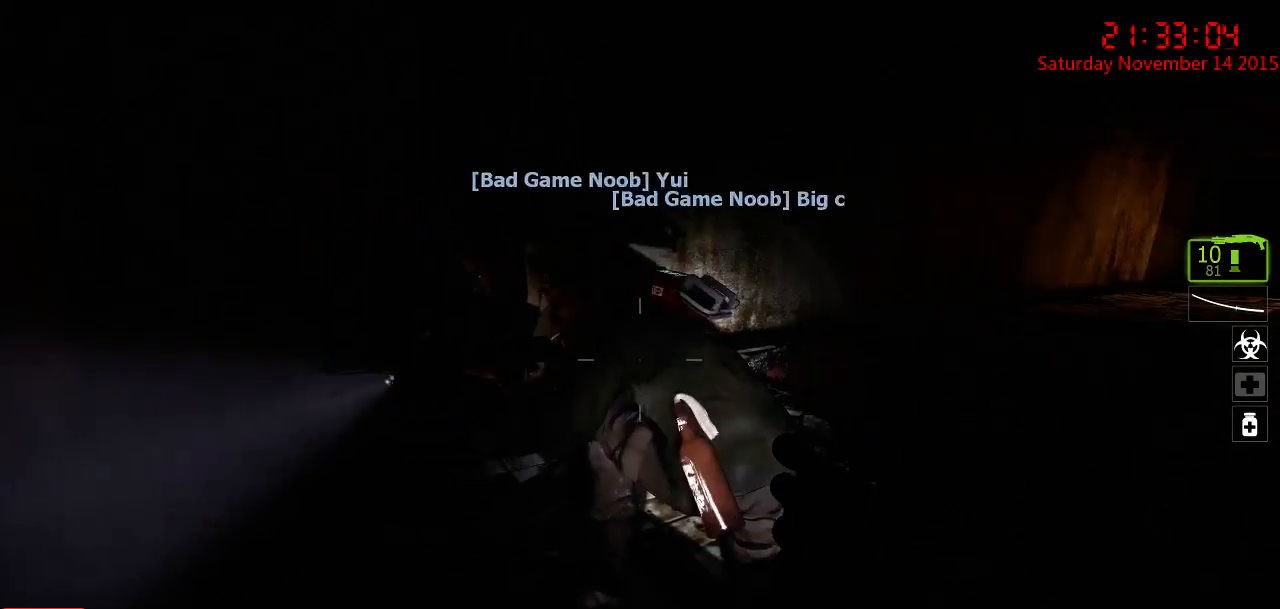
{"keys": ["ctrl", "d"], "mouse": [], "events": [[17, "a", "up"], [17, "d", "down"], [383, "s", "up"]]}
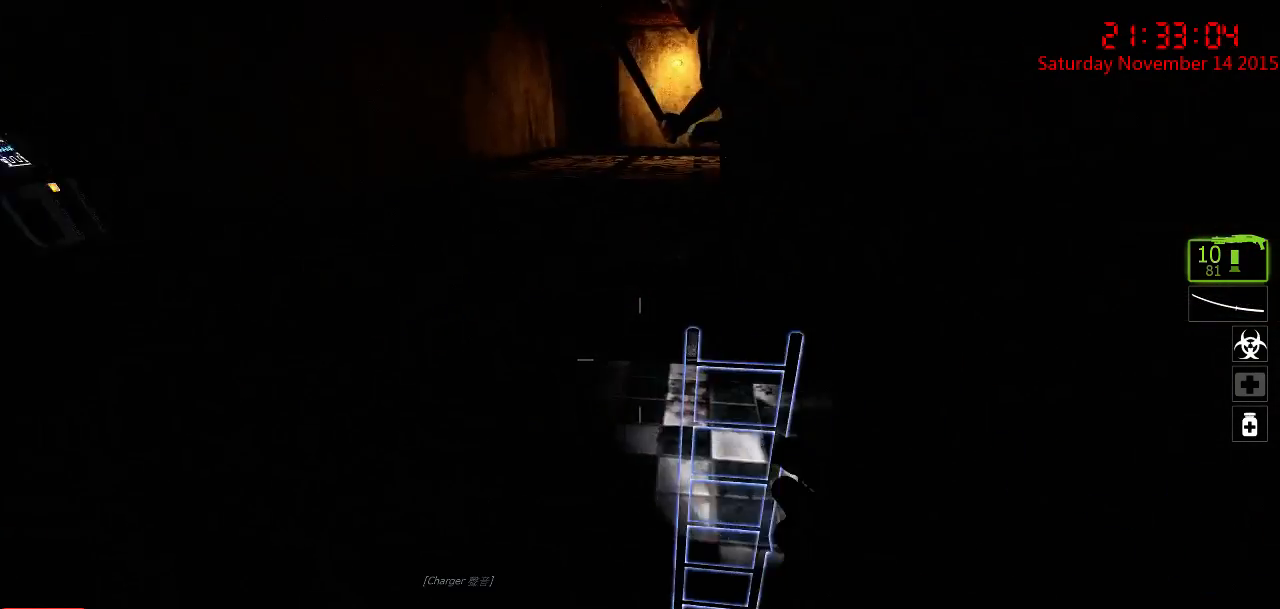
{"keys": ["ctrl"], "mouse": [], "events": [[100, "w", "down"], [400, "d", "up"], [500, "w", "up"]]}
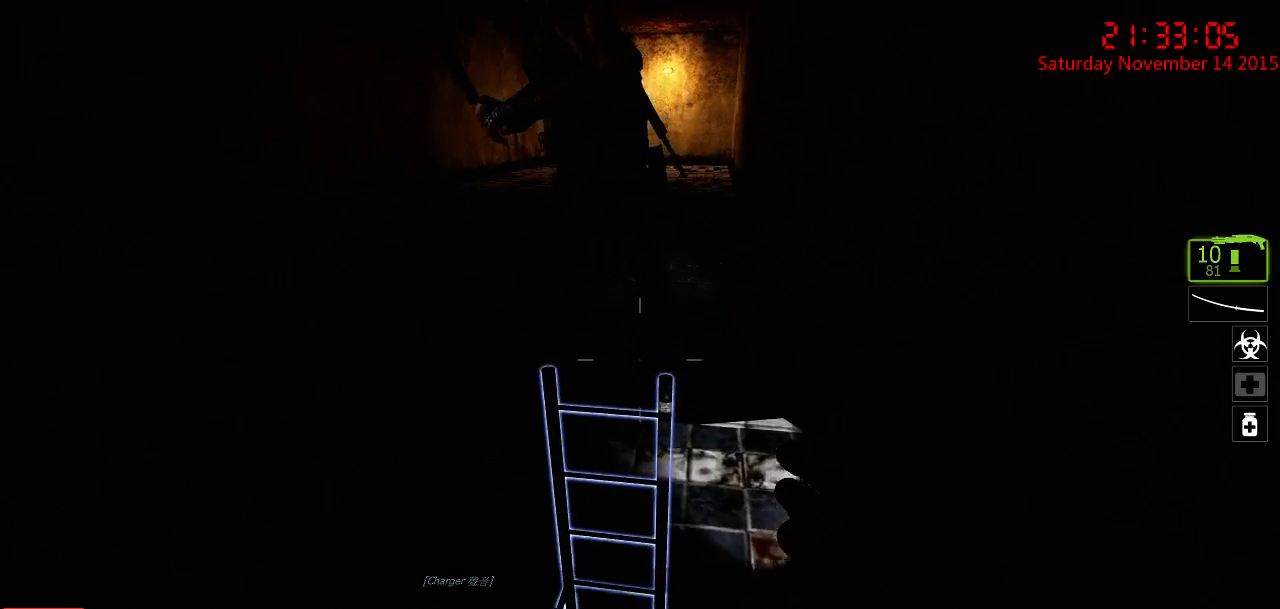
{"keys": ["ctrl"], "mouse": [], "events": []}
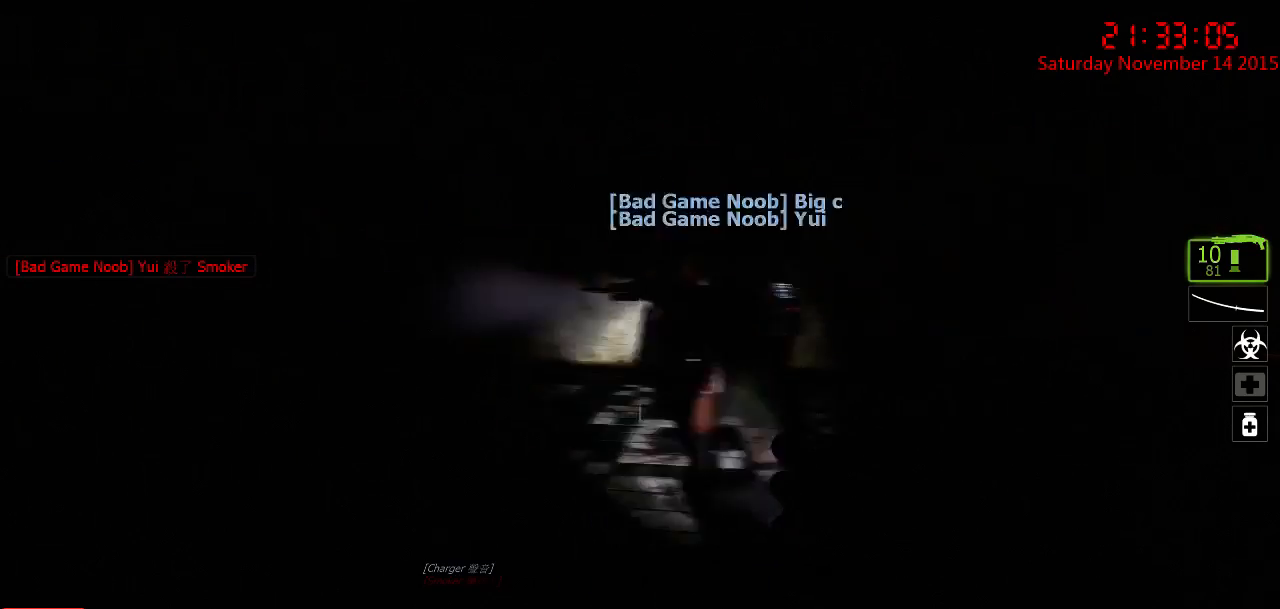
{"keys": ["ctrl", "d", "w"], "mouse": [], "events": [[100, "w", "down"], [300, "w", "up"], [417, "d", "down"], [483, "w", "down"]]}
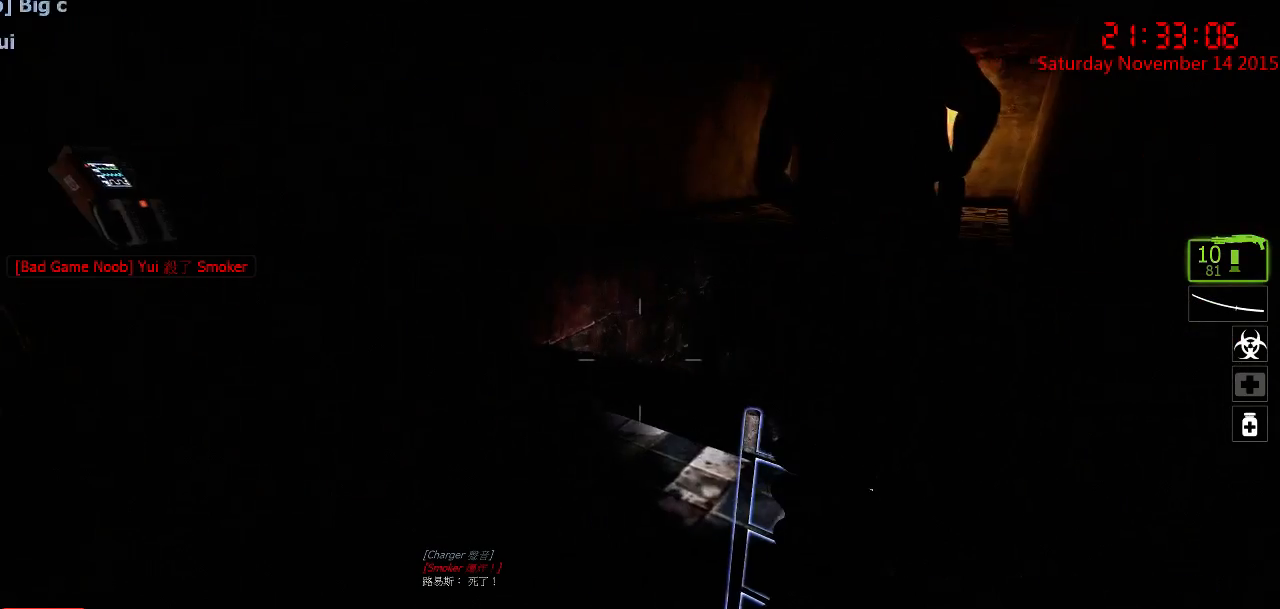
{"keys": ["ctrl"], "mouse": [], "events": [[183, "d", "up"], [283, "w", "up"]]}
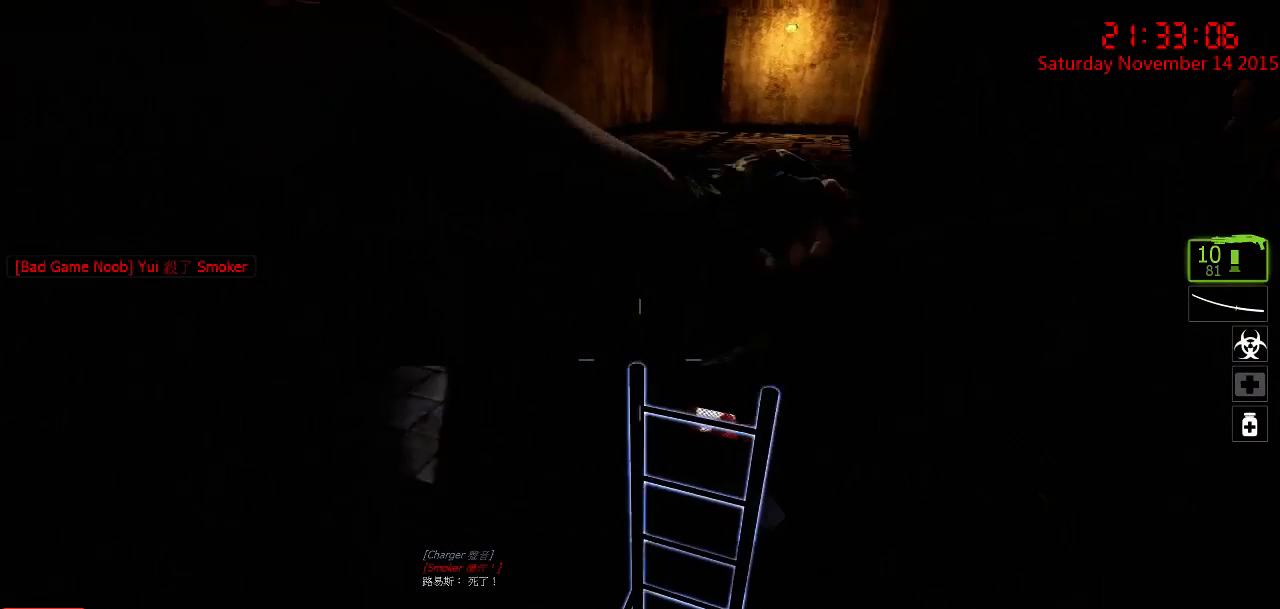
{"keys": ["ctrl"], "mouse": [], "events": [[200, "a", "down"], [483, "a", "up"]]}
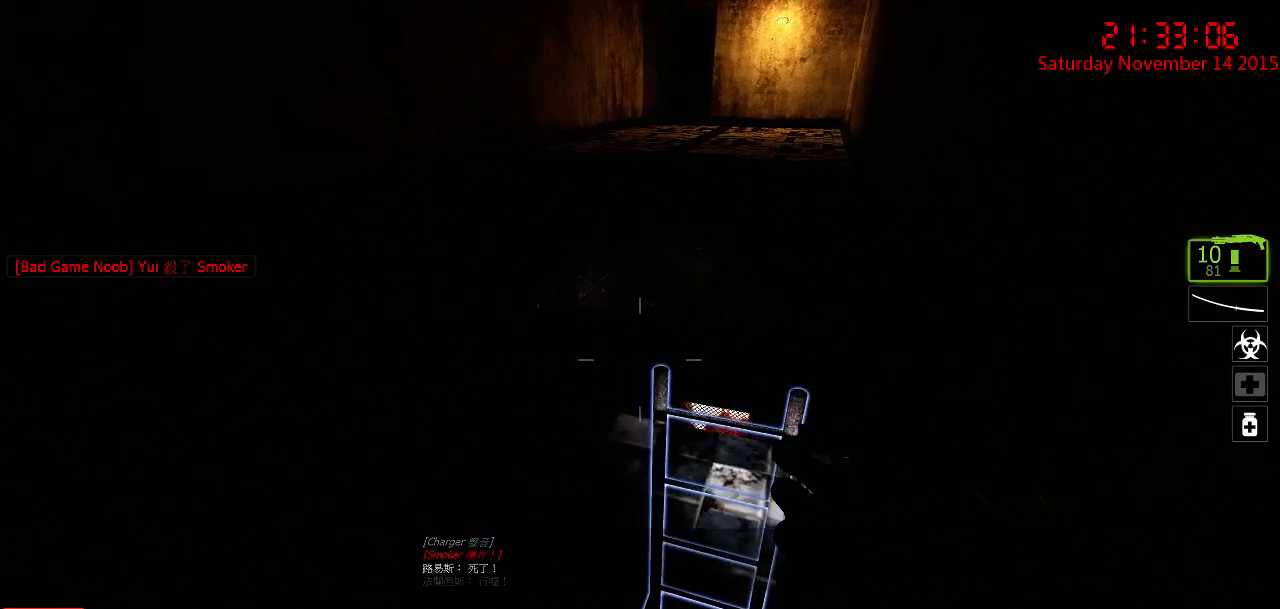
{"keys": ["ctrl", "w"], "mouse": [], "events": [[50, "d", "down"], [50, "w", "down"], [150, "d", "up"]]}
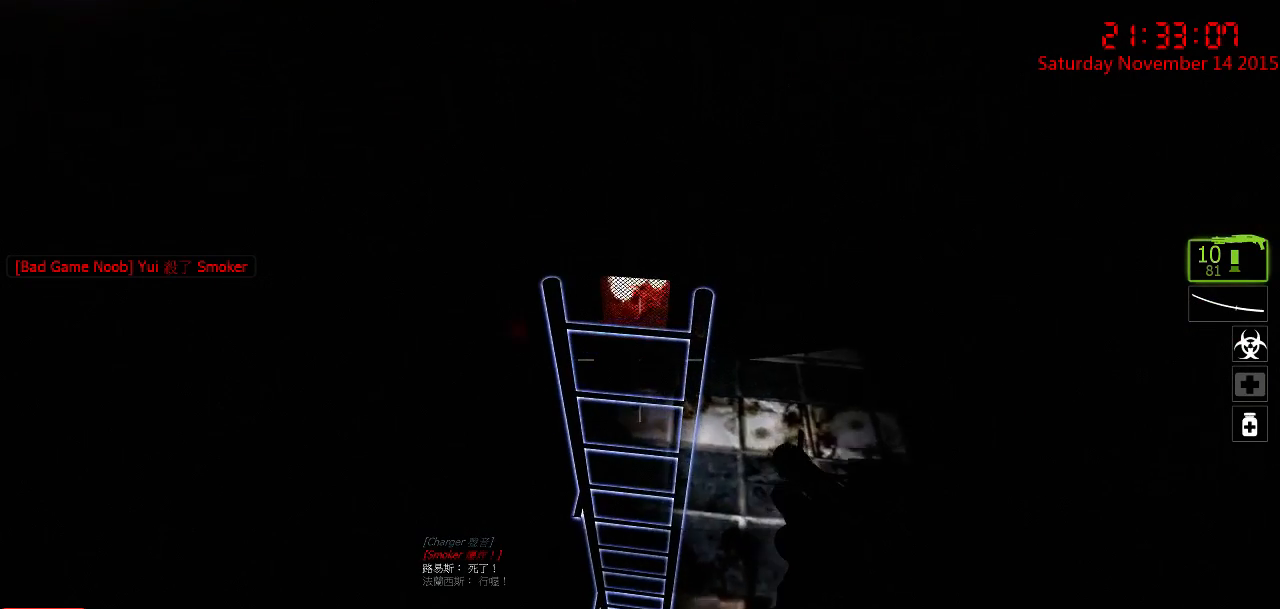
{"keys": ["ctrl", "w"], "mouse": [], "events": []}
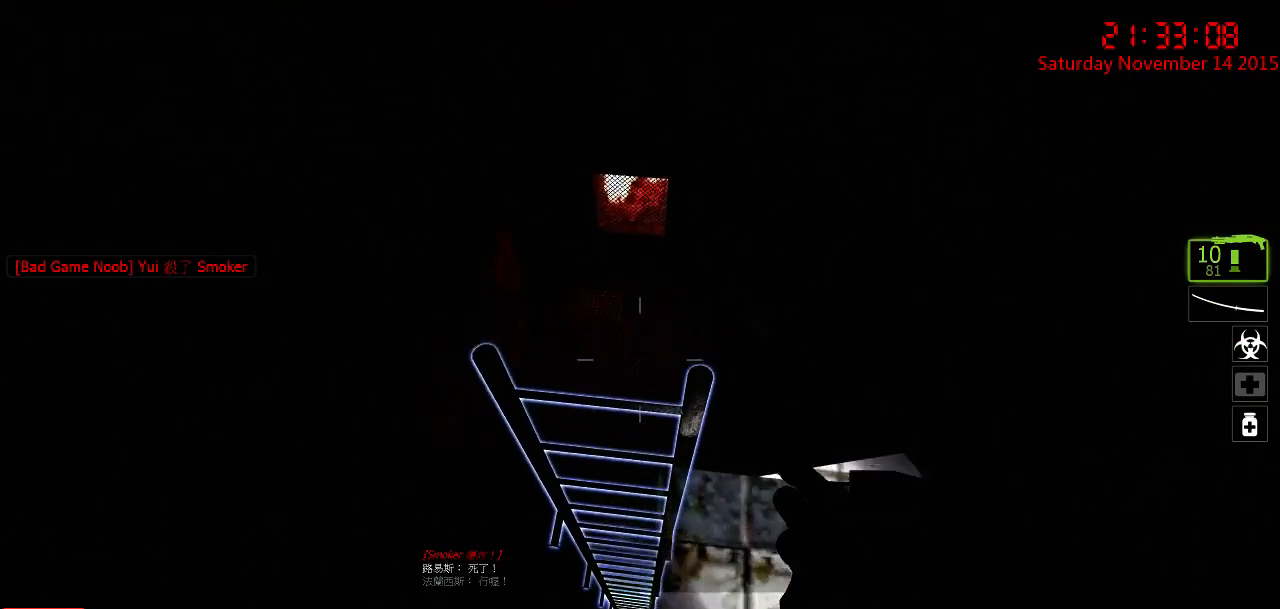
{"keys": ["ctrl"], "mouse": [], "events": [[467, "w", "up"]]}
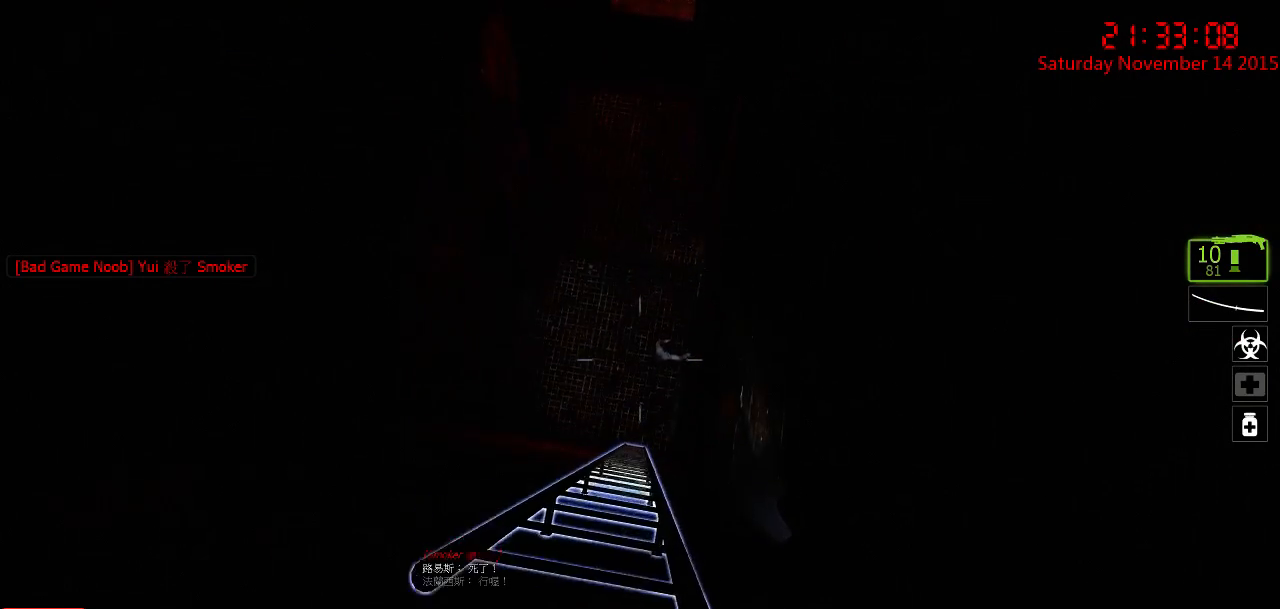
{"keys": ["ctrl", "w"], "mouse": [], "events": [[283, "w", "down"]]}
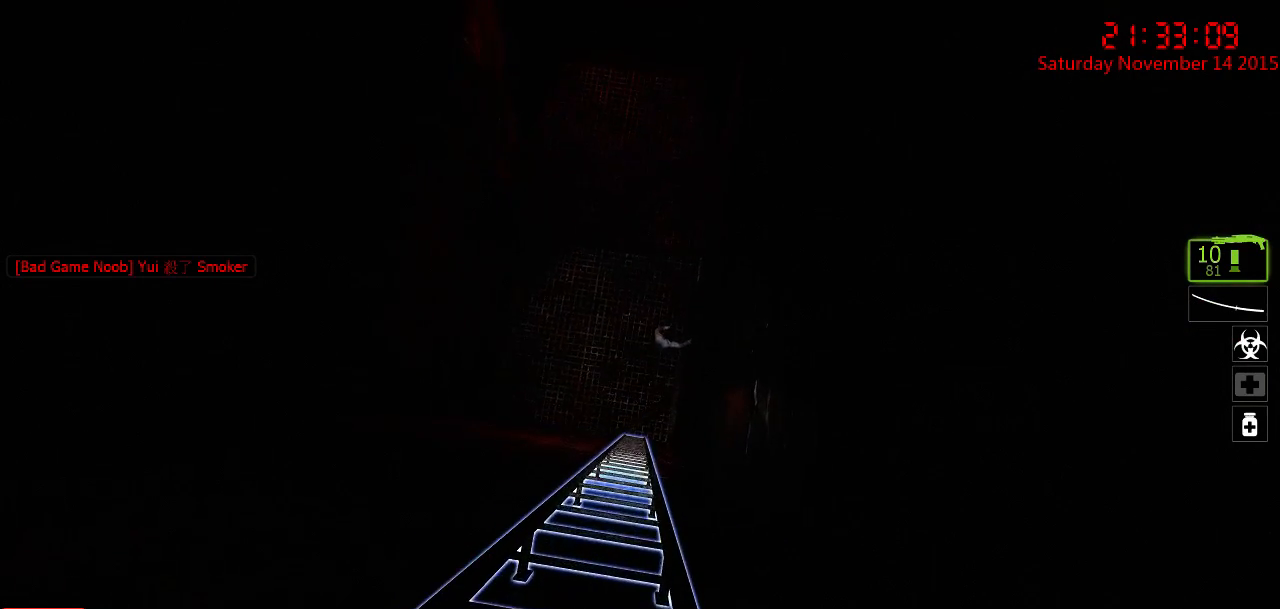
{"keys": ["ctrl", "w"], "mouse": [], "events": []}
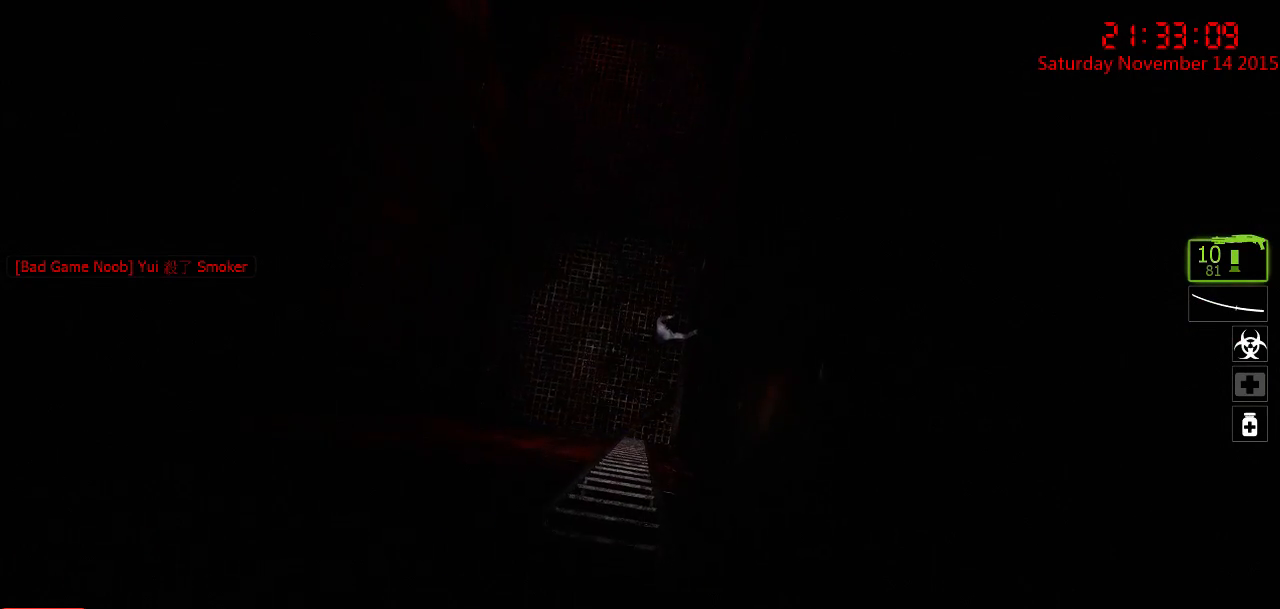
{"keys": ["ctrl", "w"], "mouse": [], "events": []}
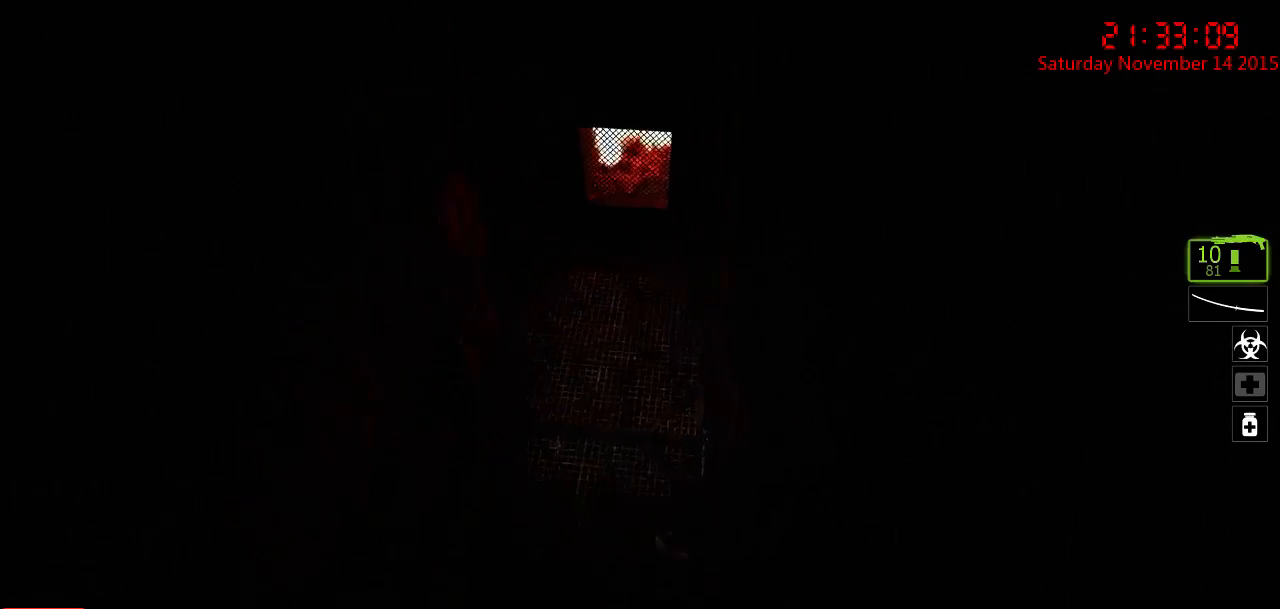
{"keys": ["ctrl", "w"], "mouse": [], "events": [[167, "d", "down"], [333, "d", "up"]]}
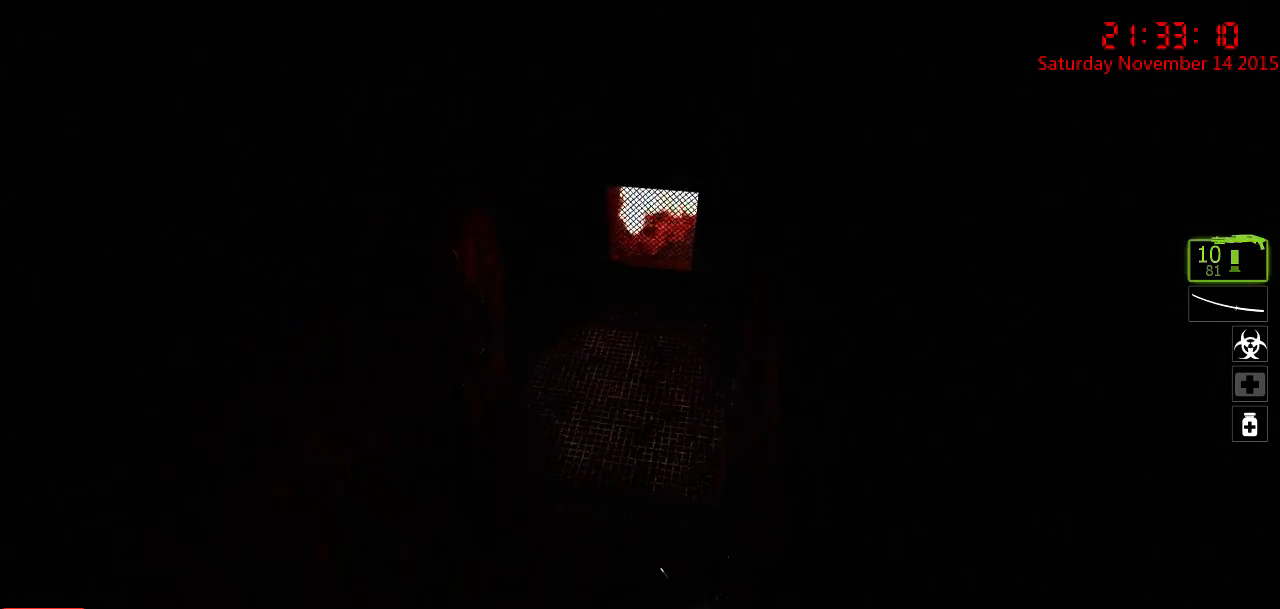
{"keys": ["ctrl", "w"], "mouse": [], "events": []}
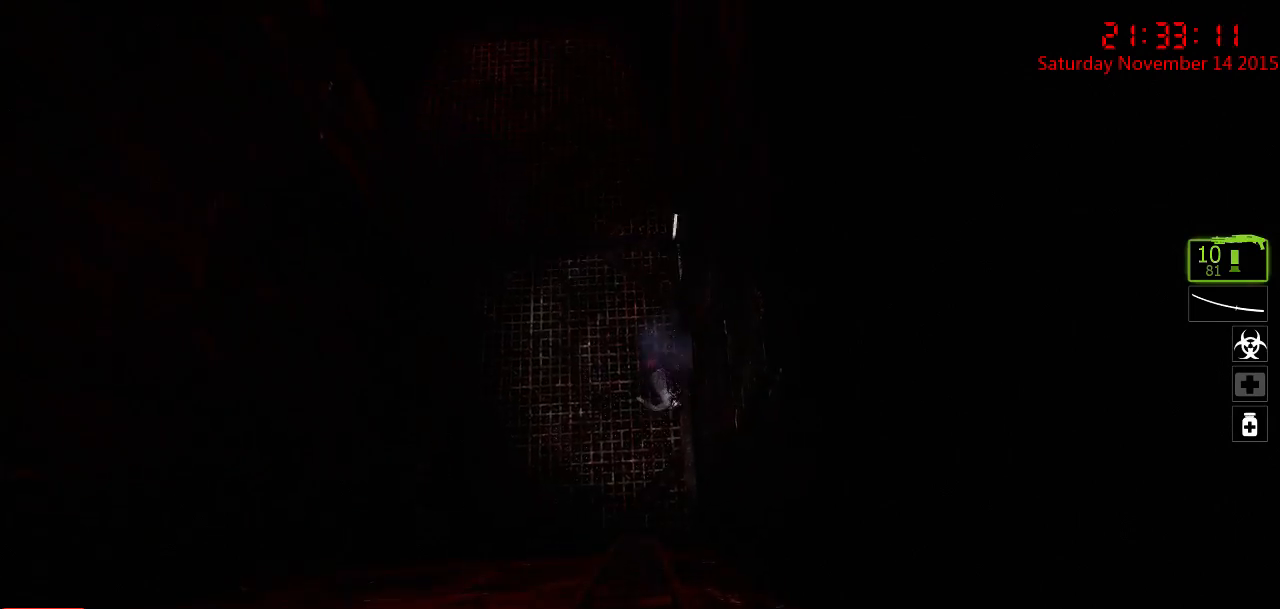
{"keys": ["ctrl", "w"], "mouse": [], "events": []}
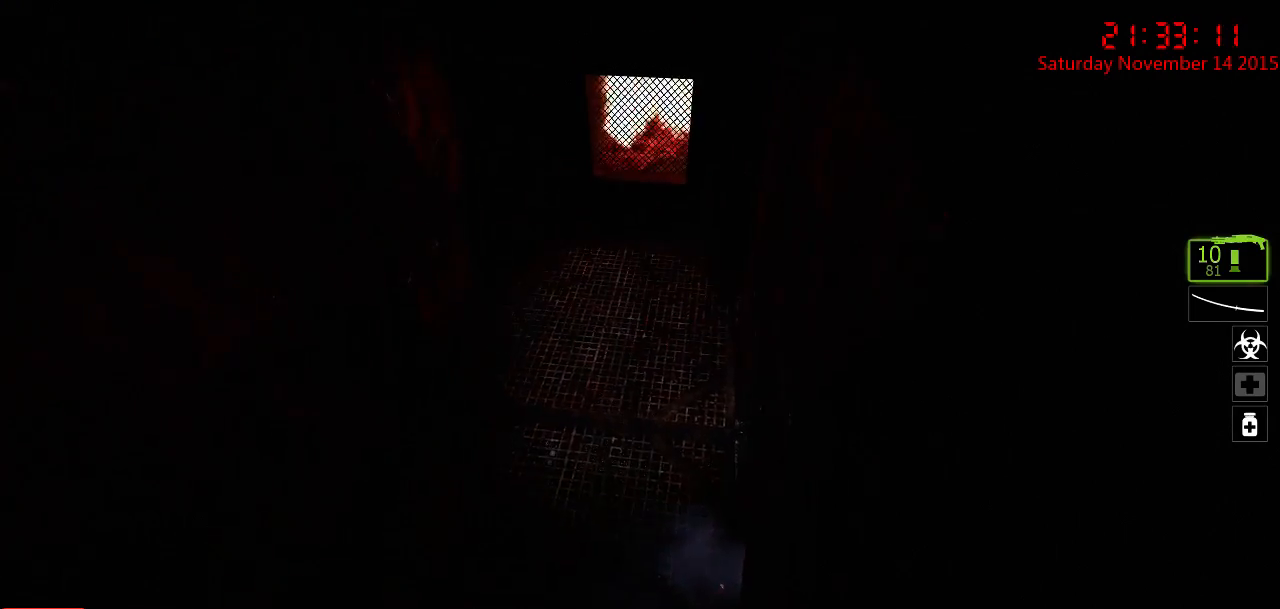
{"keys": ["ctrl", "d", "w"], "mouse": [], "events": [[467, "d", "down"]]}
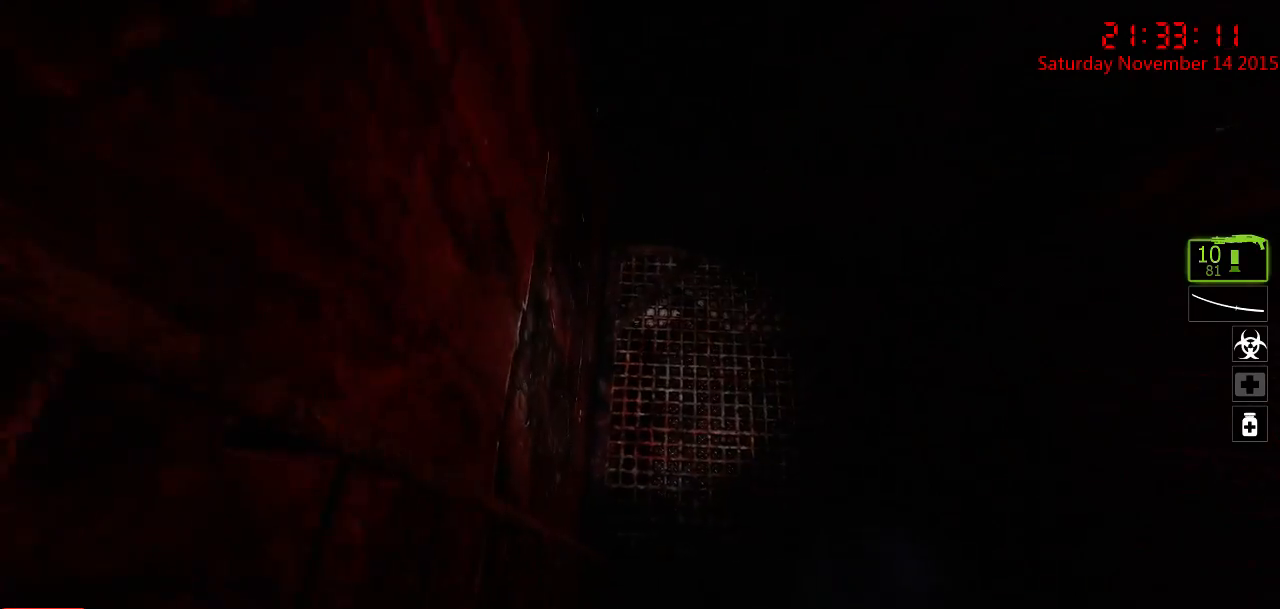
{"keys": ["ctrl", "w"], "mouse": [], "events": [[217, "d", "up"]]}
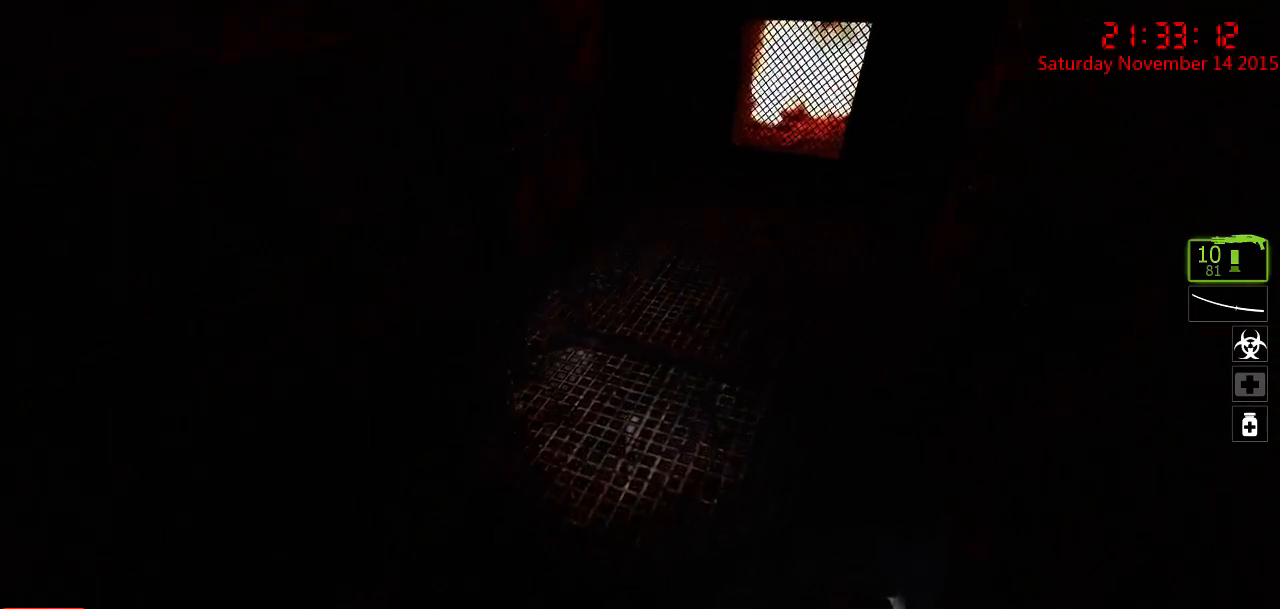
{"keys": ["ctrl", "w"], "mouse": [], "events": [[433, "d", "down"], [500, "d", "up"]]}
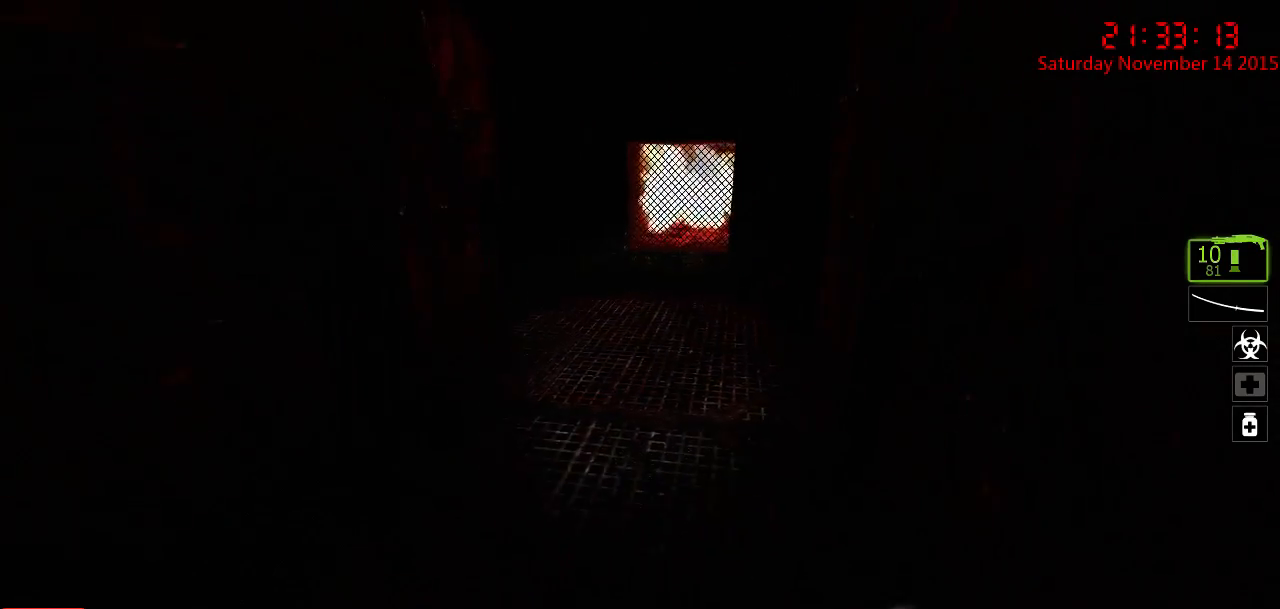
{"keys": ["a", "ctrl", "w"], "mouse": [], "events": [[483, "a", "down"]]}
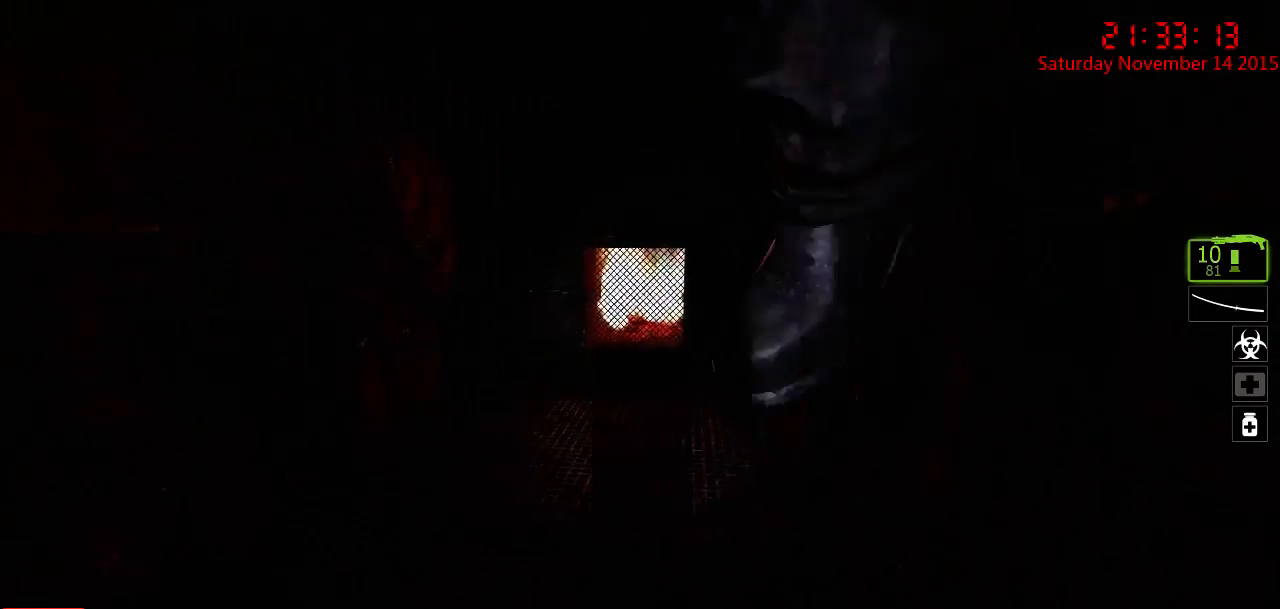
{"keys": ["w"], "mouse": [], "events": [[50, "ctrl", "up"], [217, "a", "up"], [317, "space", "down"], [467, "space", "up"]]}
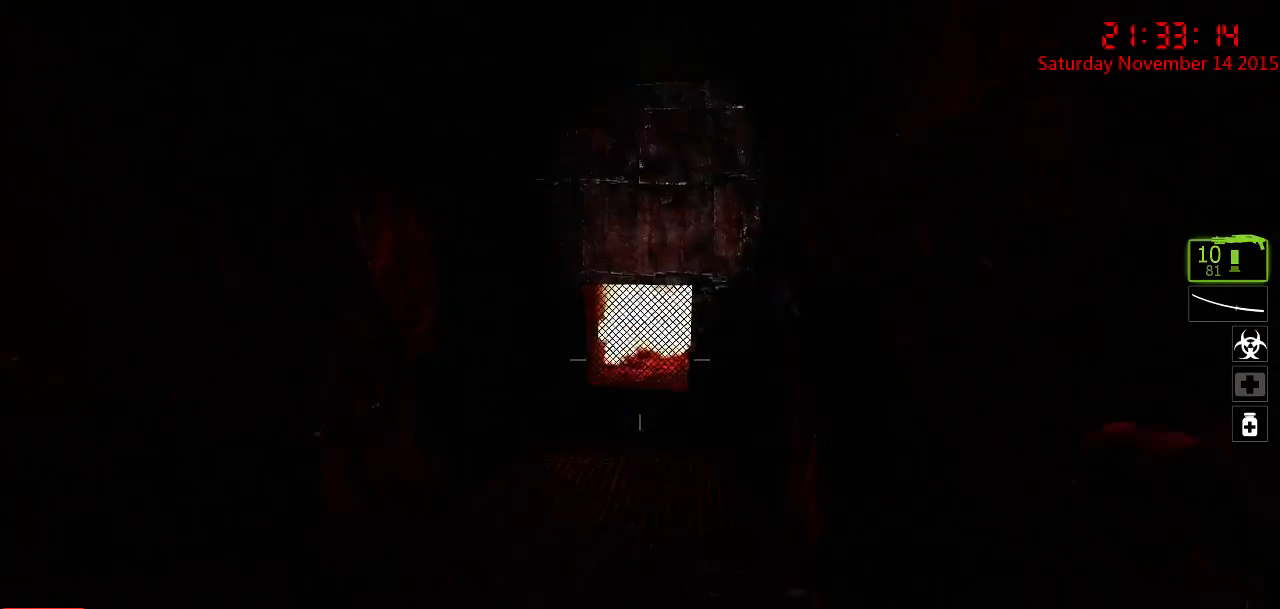
{"keys": ["d"], "mouse": [], "events": [[67, "a", "down"], [167, "w", "up"], [367, "a", "up"], [367, "d", "down"]]}